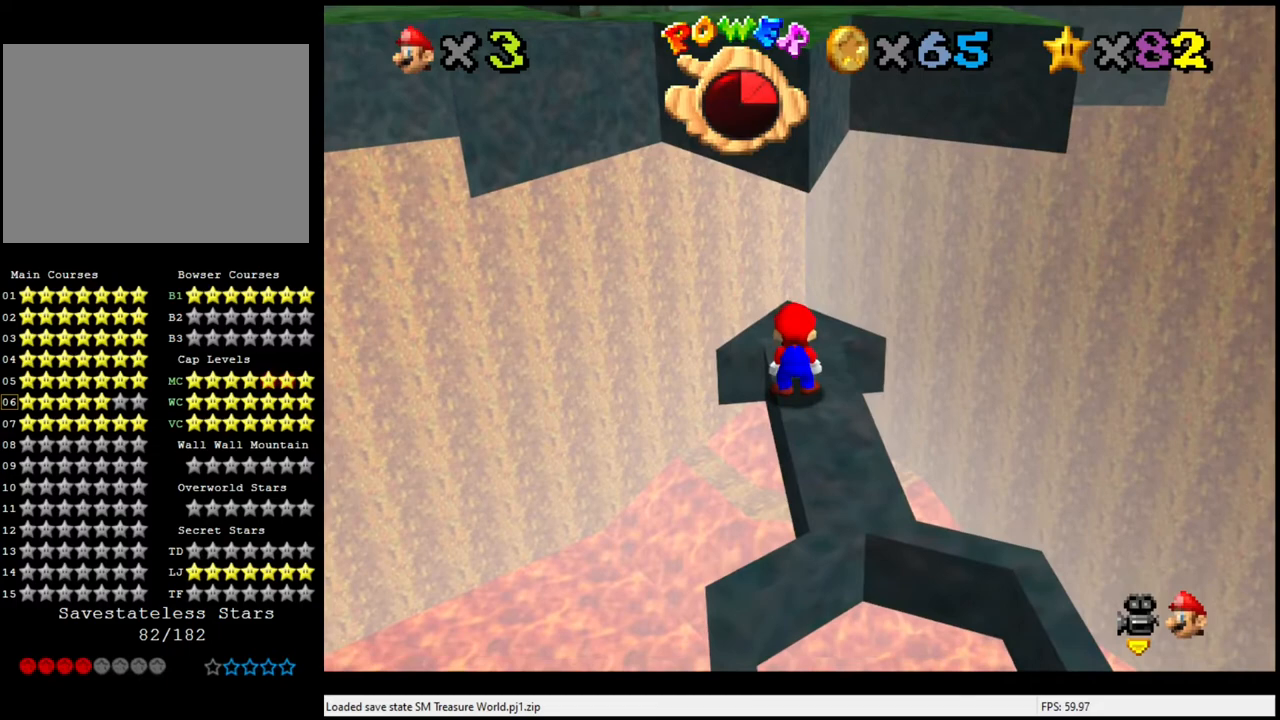
Gameplay with a controller (Nintendo layout); each line is a JSON object with the inputs held at the frame after it. "events" lists button and stick changes between this image and that frame as [ms after this image, input, new state], when the widget could be followed in between. Not read: L3 R3.
{"buttons": [], "left_stick": "center", "events": [[67, "A", "down"], [167, "A", "up"], [267, "left_stick", "down"], [333, "left_stick", "center"]]}
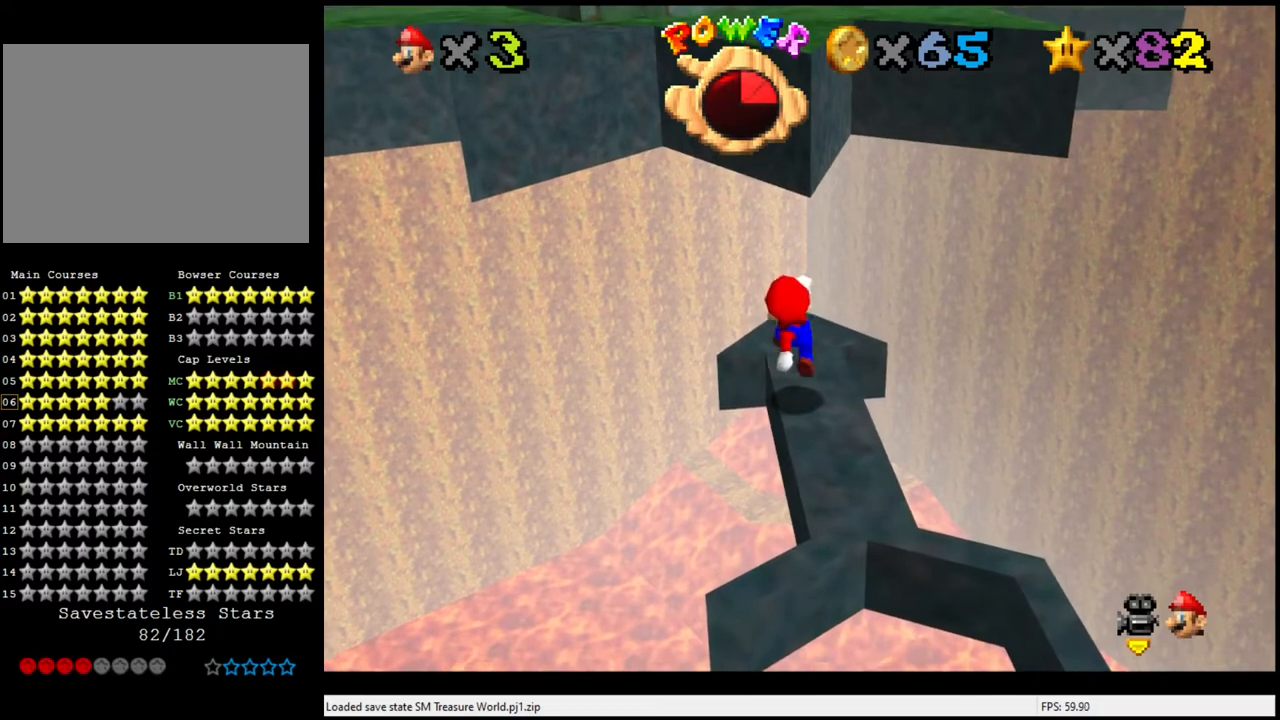
{"buttons": [], "left_stick": "center", "events": [[267, "C_LEFT", "down"], [467, "C_LEFT", "up"]]}
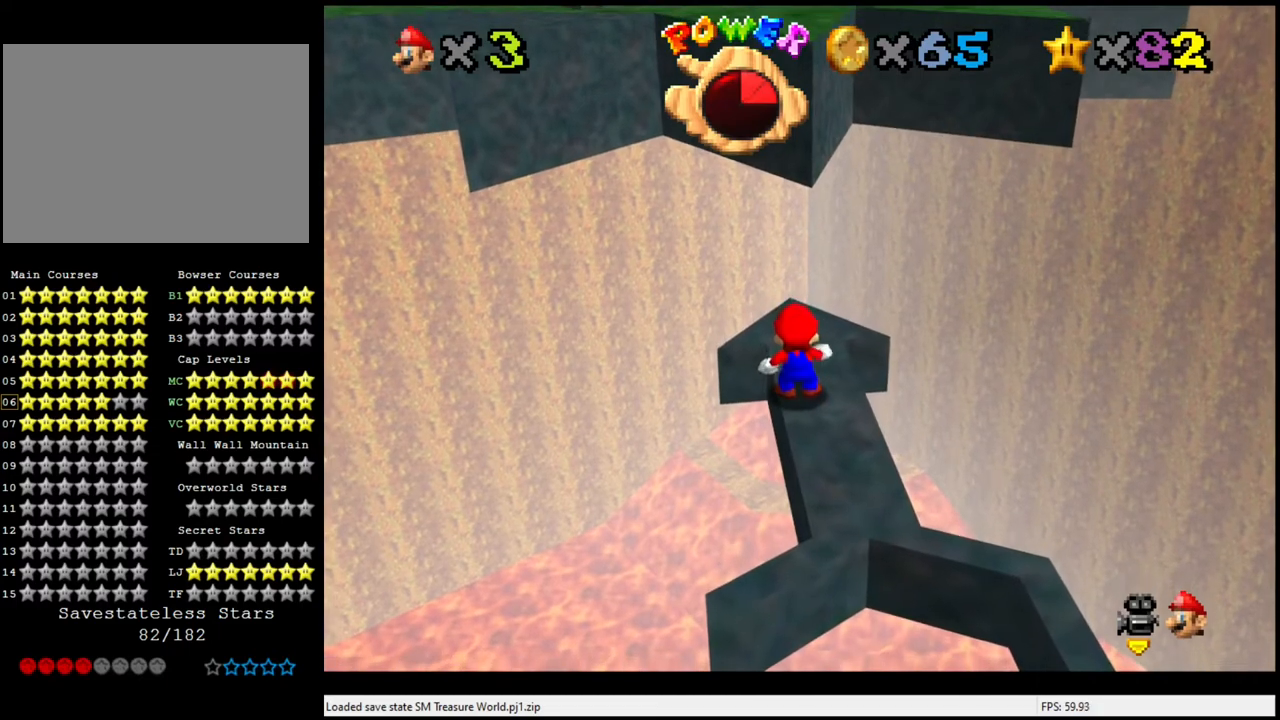
{"buttons": [], "left_stick": "center", "events": [[267, "C_LEFT", "down"], [433, "C_LEFT", "up"]]}
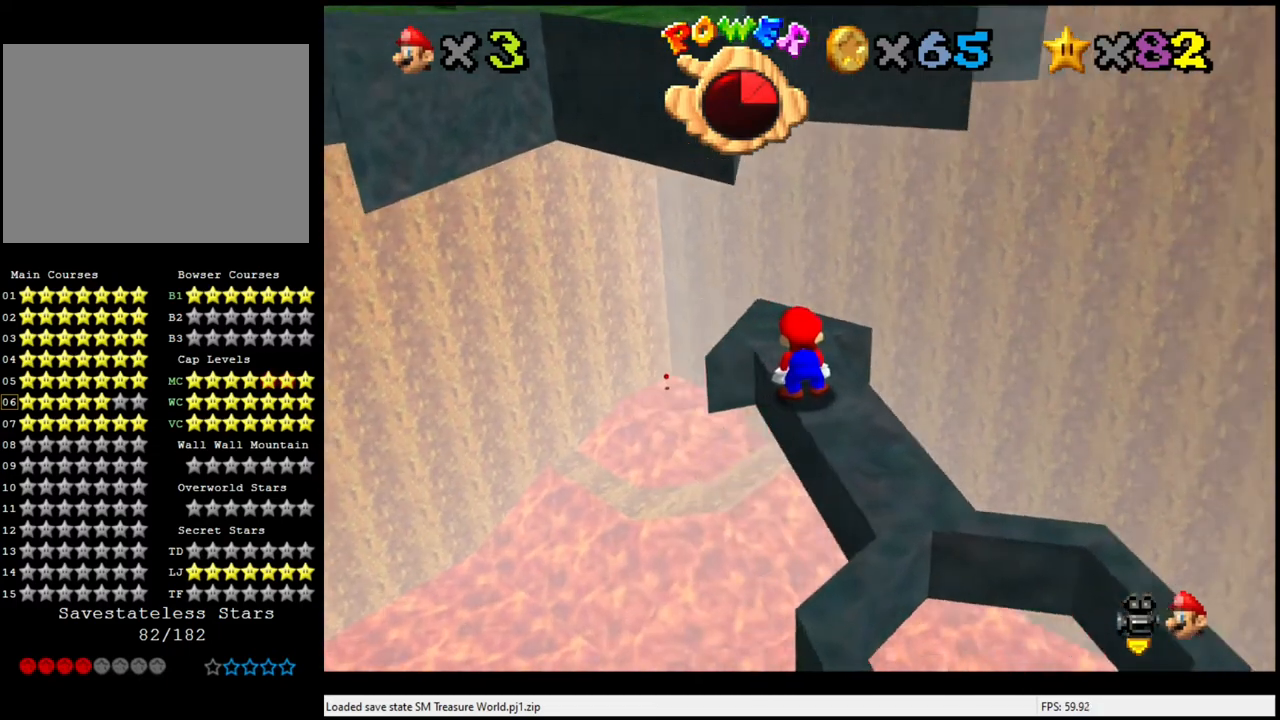
{"buttons": [], "left_stick": "center", "events": []}
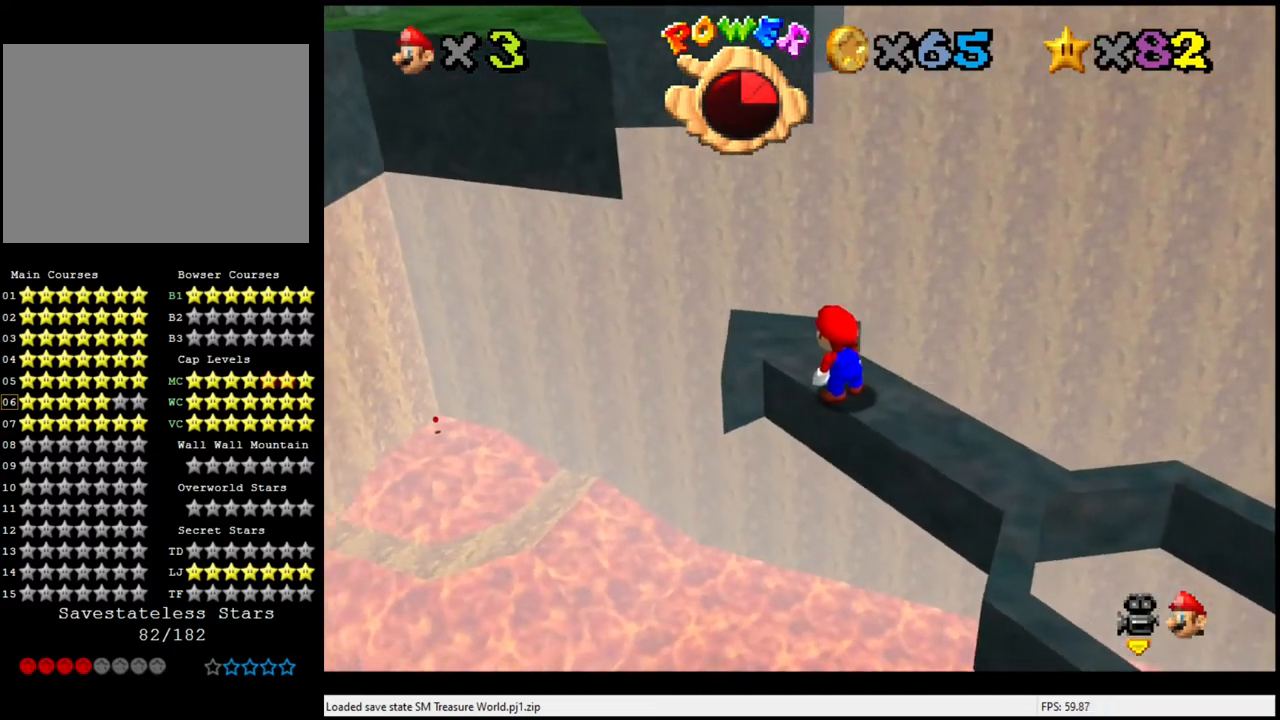
{"buttons": [], "left_stick": "center", "events": []}
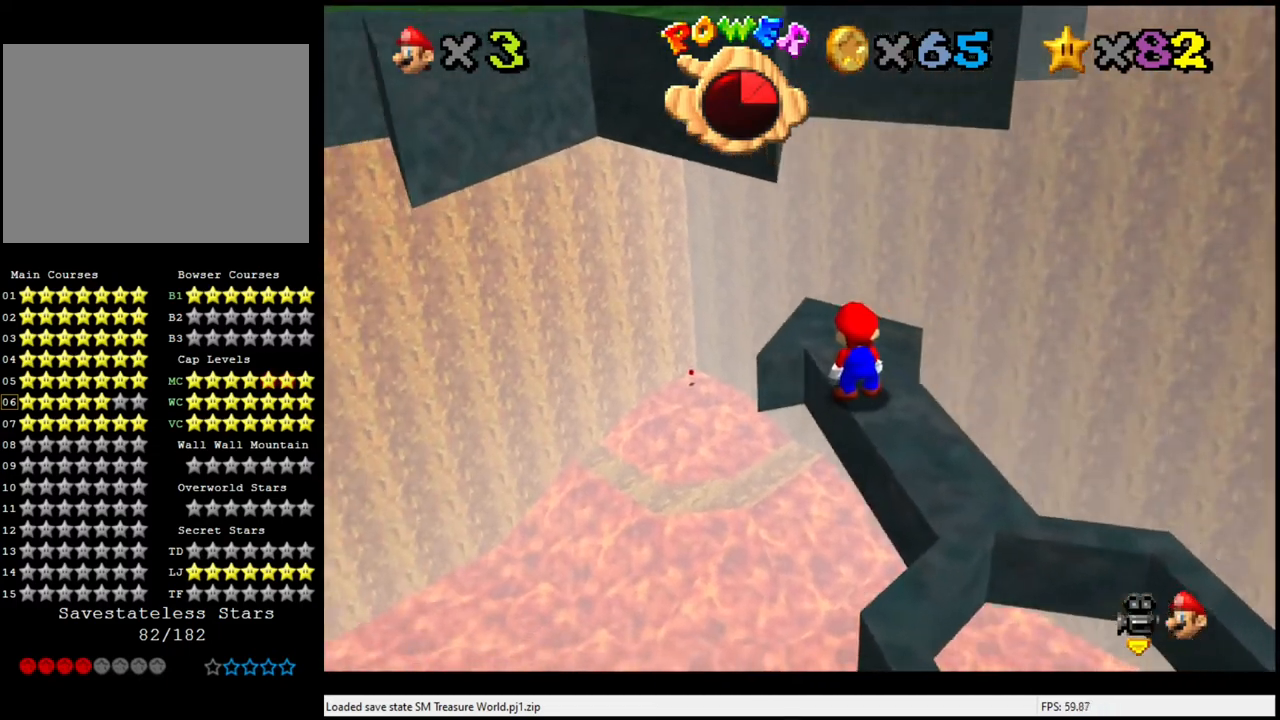
{"buttons": ["A"], "left_stick": "center", "events": [[400, "left_stick", "up"], [433, "A", "down"], [467, "left_stick", "center"]]}
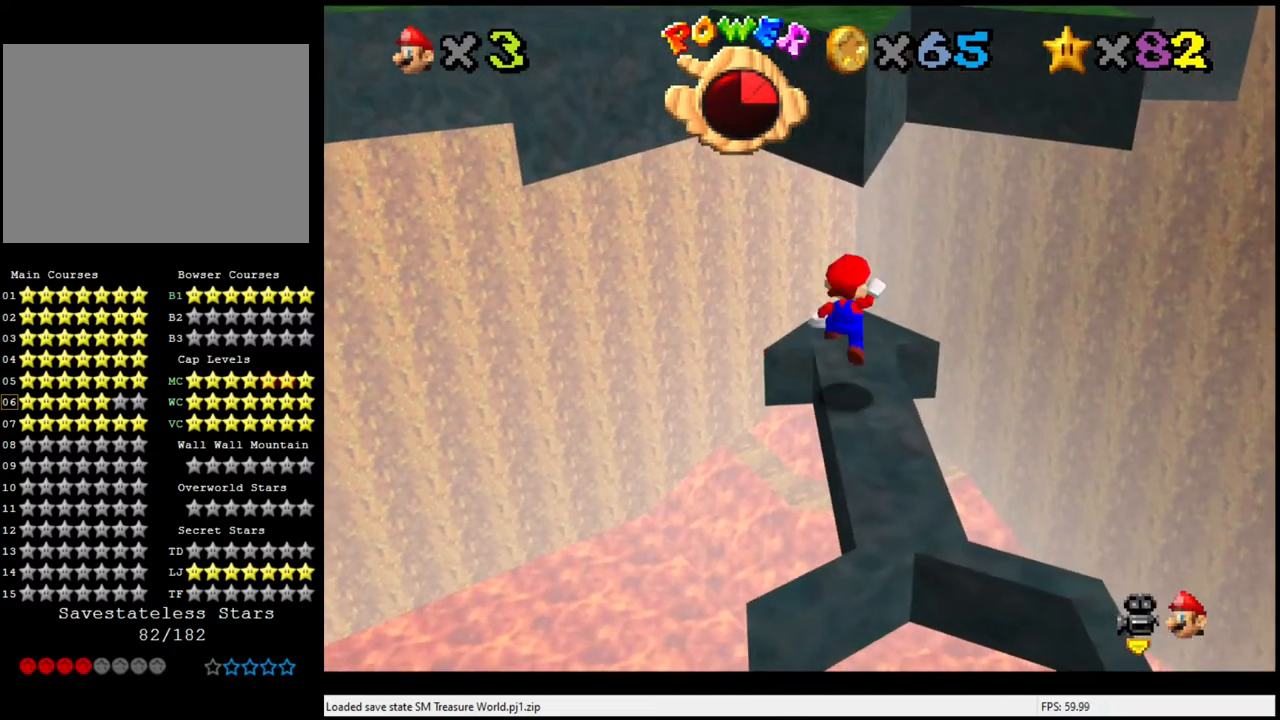
{"buttons": [], "left_stick": "center", "events": [[267, "left_stick", "down"], [400, "left_stick", "center"], [467, "A", "up"]]}
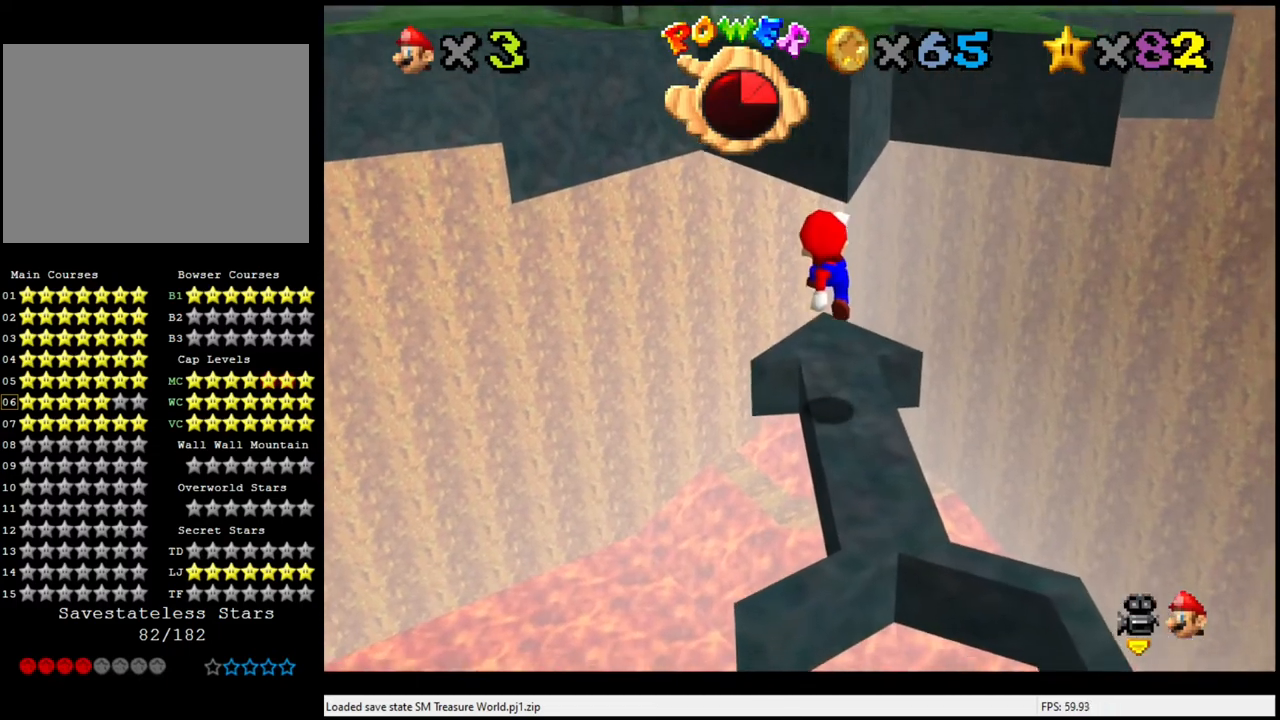
{"buttons": [], "left_stick": "center", "events": []}
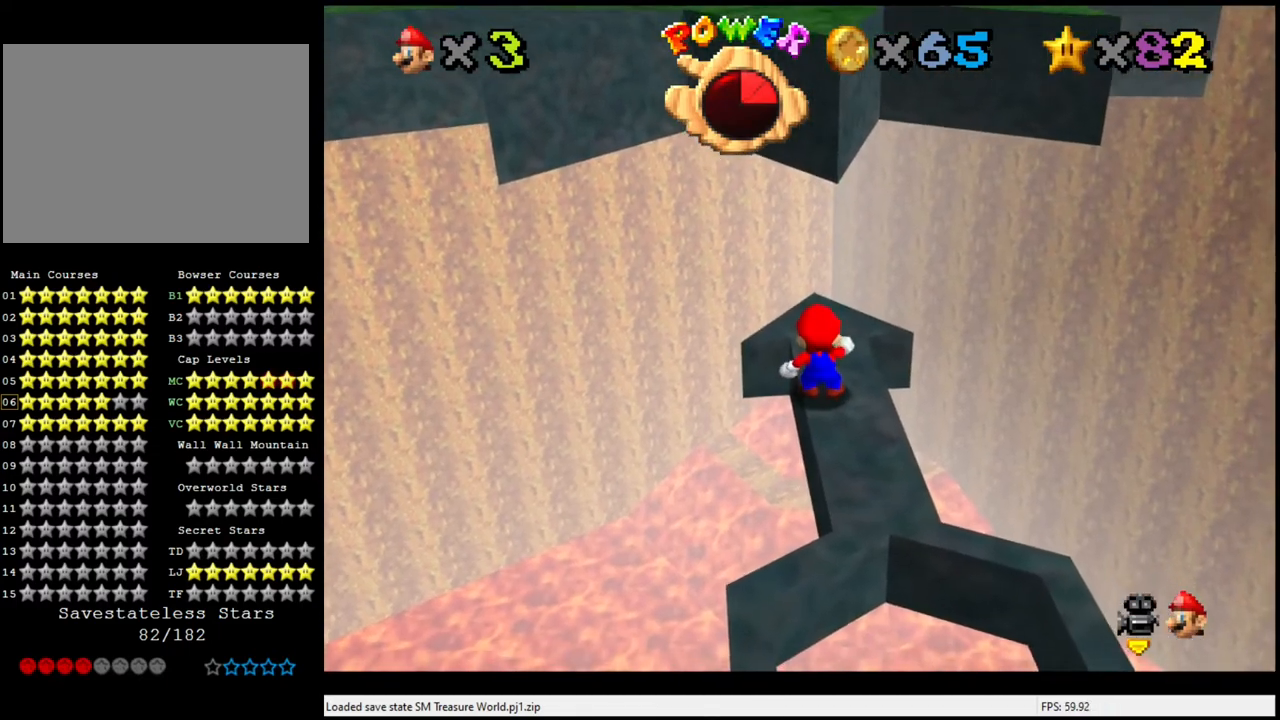
{"buttons": [], "left_stick": "center", "events": []}
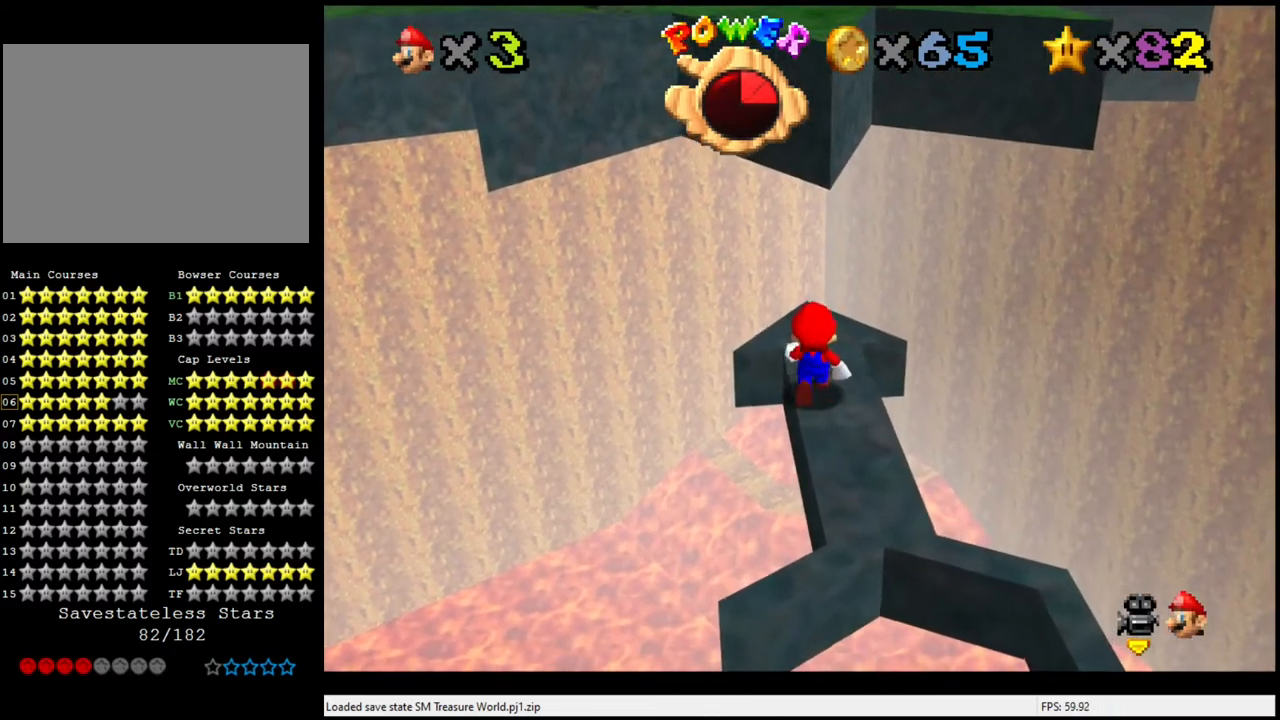
{"buttons": [], "left_stick": "center", "events": [[267, "A", "down"], [367, "left_stick", "down"], [400, "A", "up"], [500, "left_stick", "center"]]}
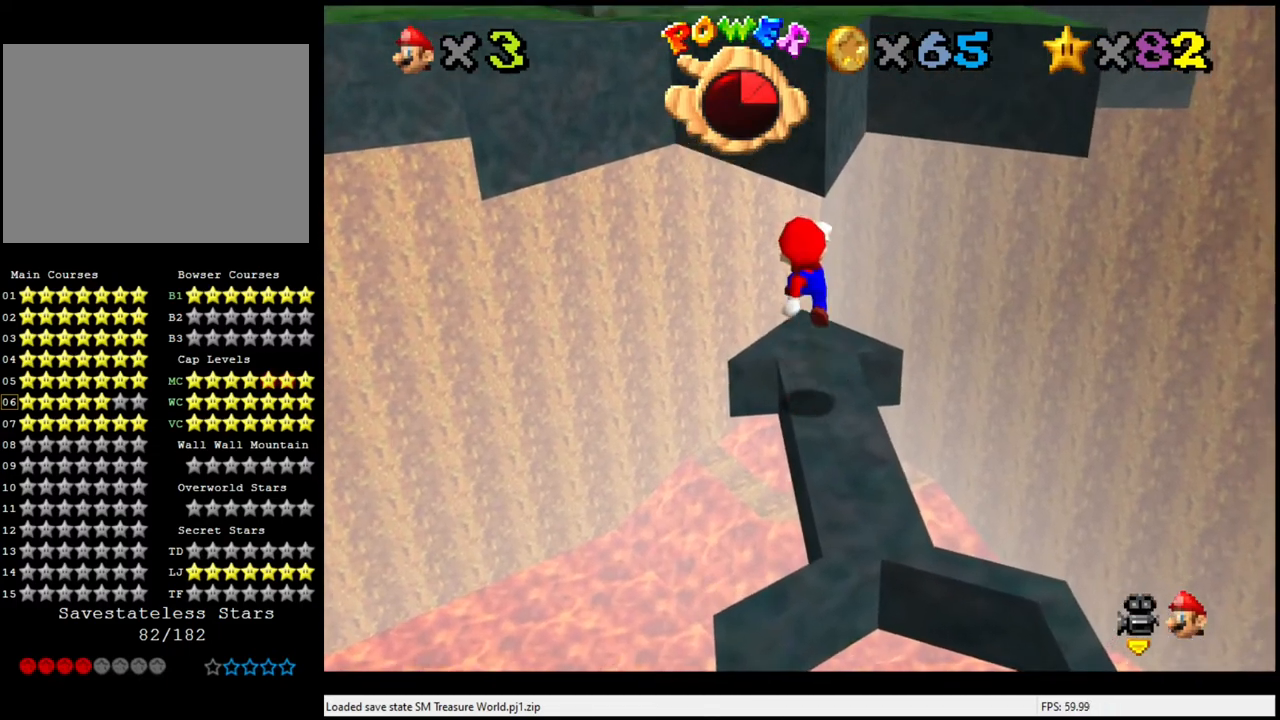
{"buttons": ["C_LEFT"], "left_stick": "center", "events": [[500, "C_LEFT", "down"]]}
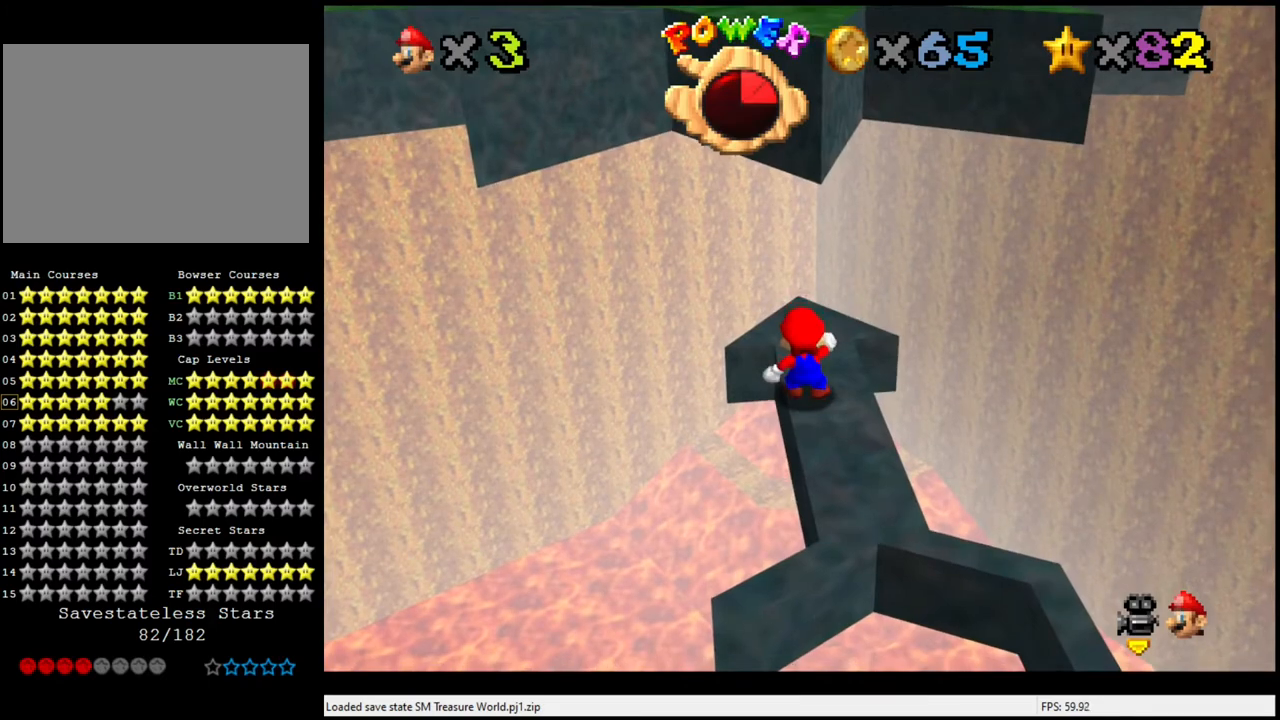
{"buttons": [], "left_stick": "center", "events": [[167, "C_LEFT", "up"]]}
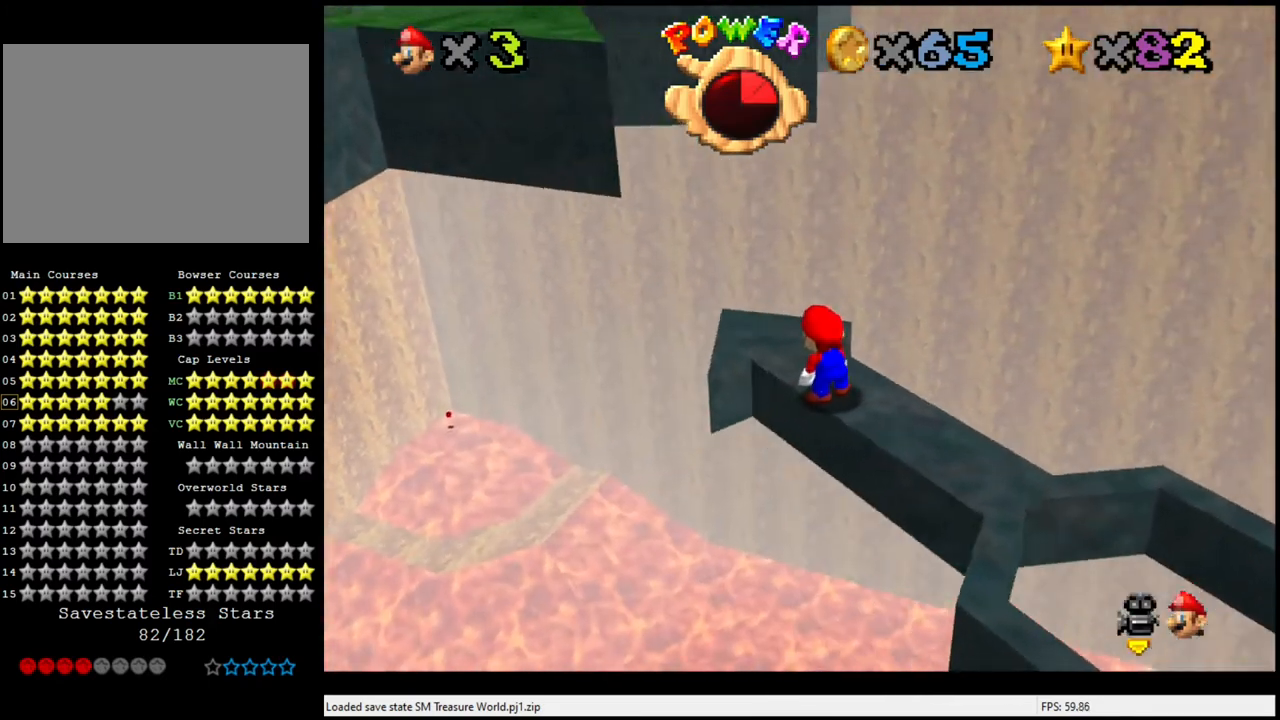
{"buttons": [], "left_stick": "center", "events": []}
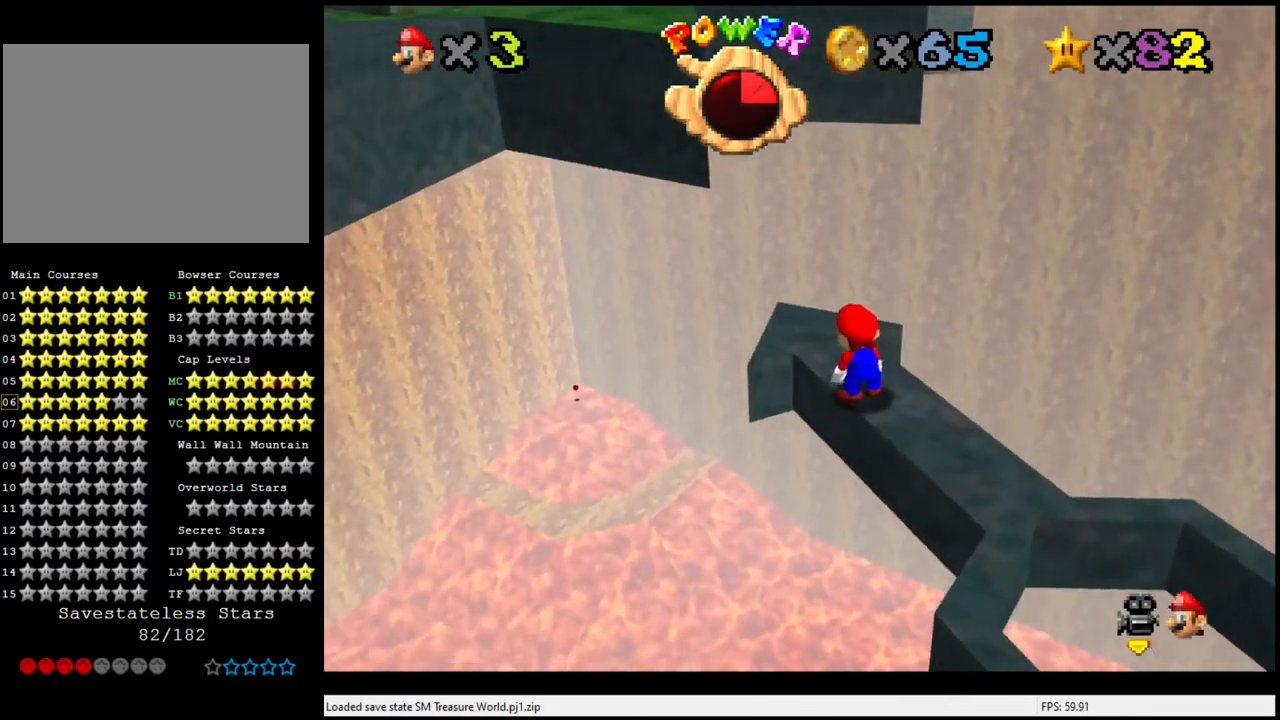
{"buttons": [], "left_stick": "up", "events": [[500, "left_stick", "up"]]}
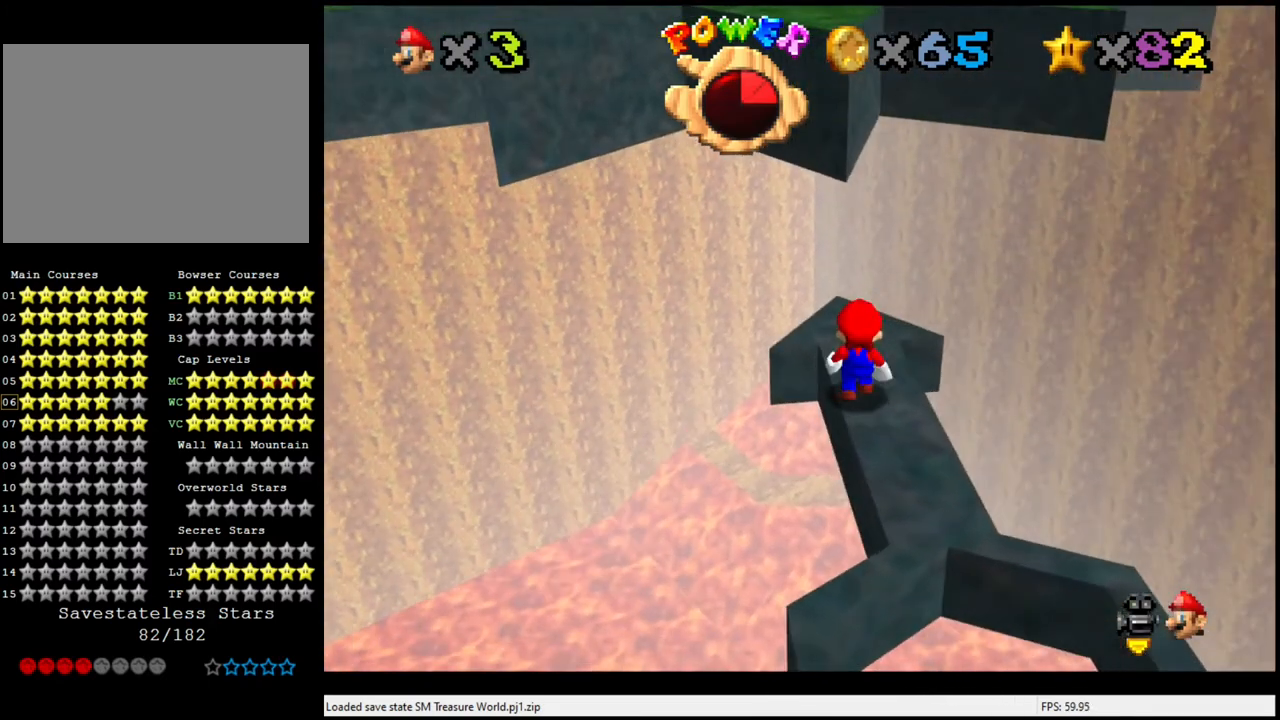
{"buttons": ["A"], "left_stick": "center", "events": [[33, "A", "down"], [33, "left_stick", "center"]]}
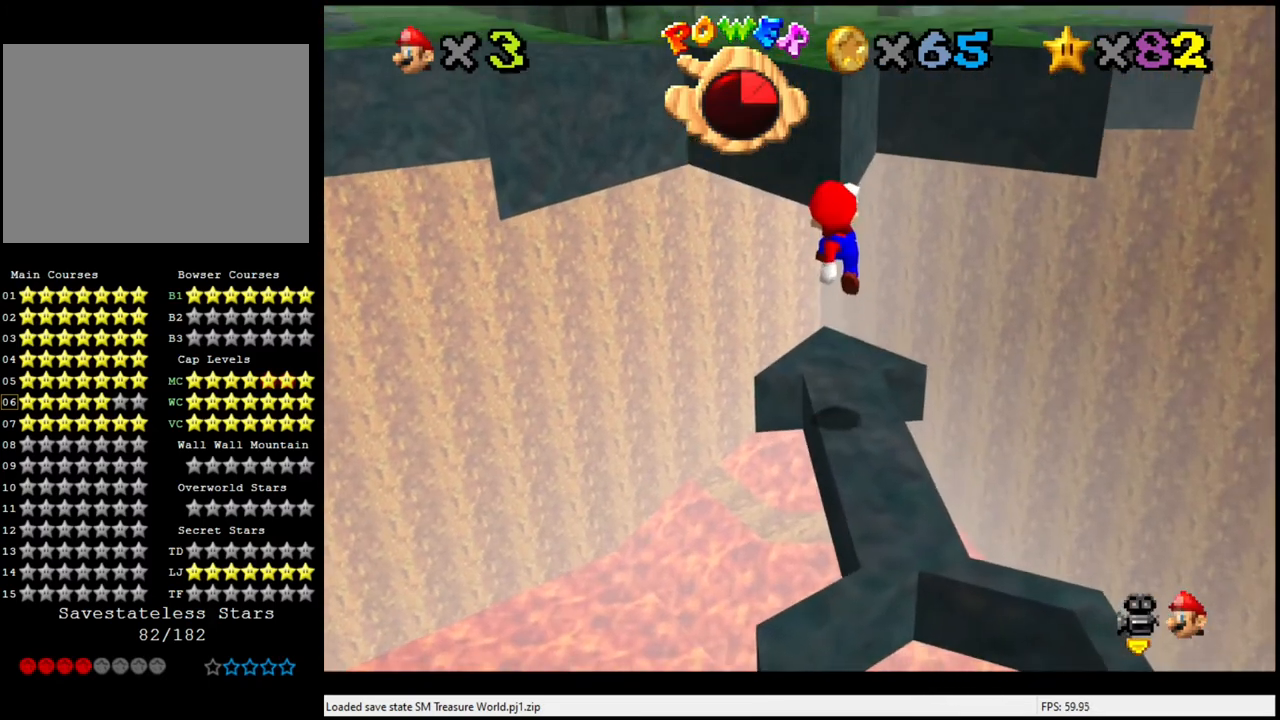
{"buttons": [], "left_stick": "center", "events": [[67, "A", "up"], [233, "R1", "down"], [300, "R1", "up"]]}
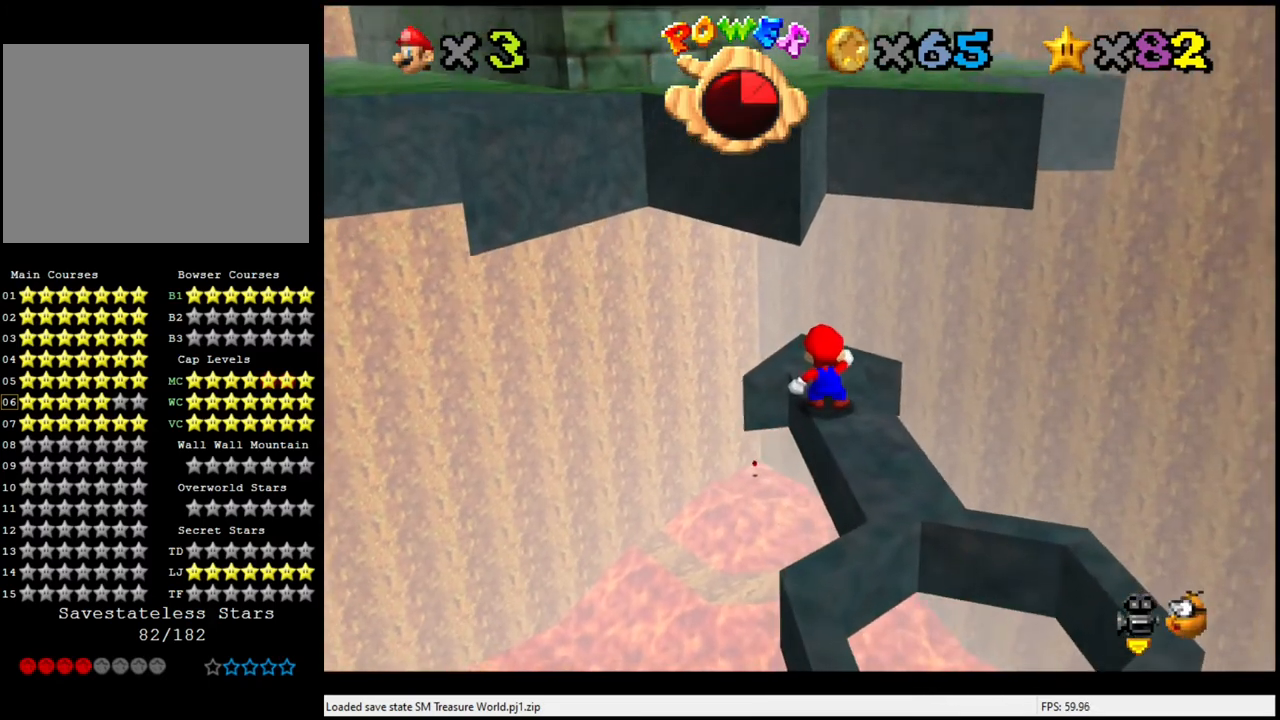
{"buttons": [], "left_stick": "center", "events": []}
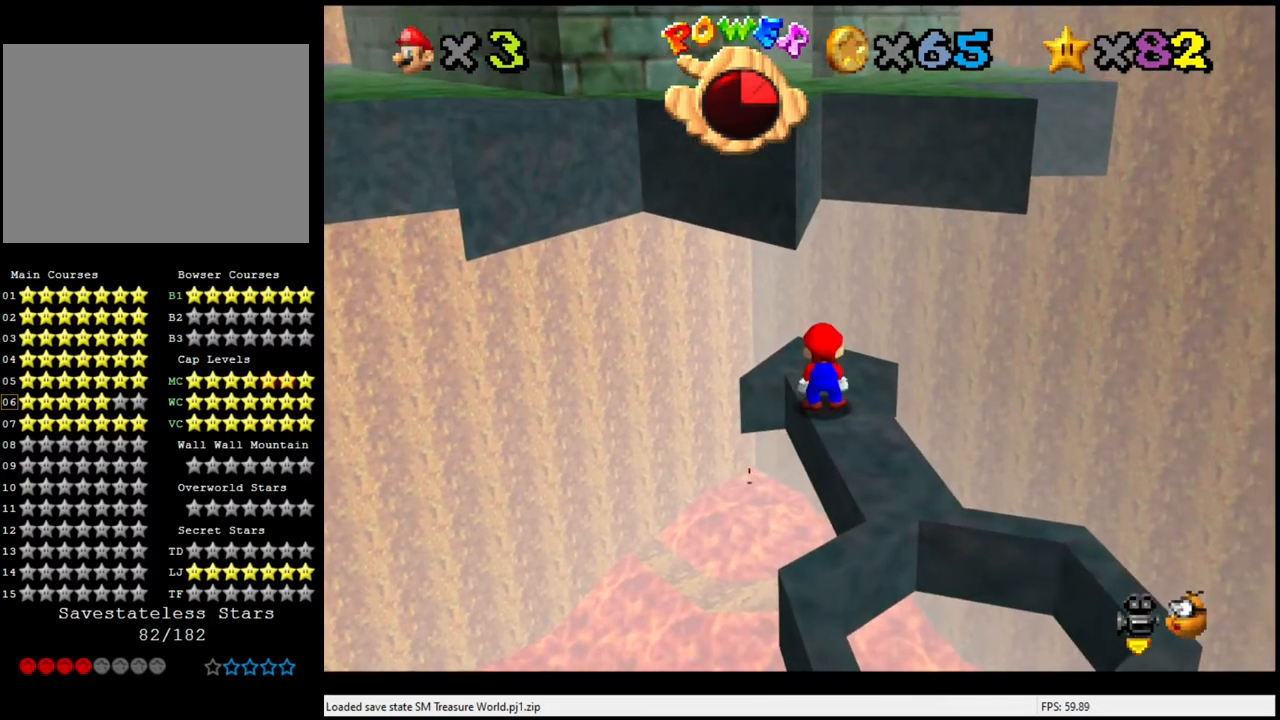
{"buttons": [], "left_stick": "center", "events": [[67, "A", "down"], [367, "A", "up"]]}
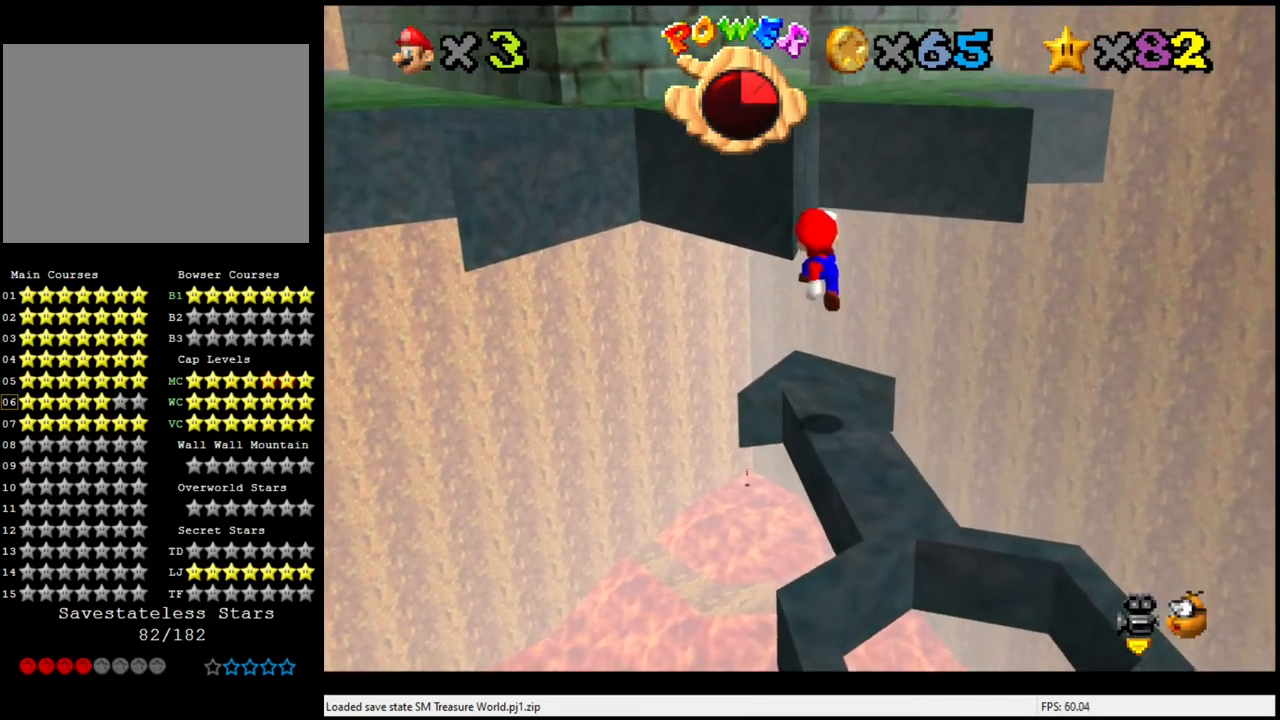
{"buttons": ["C_LEFT"], "left_stick": "center", "events": [[67, "C_RIGHT", "down"], [200, "C_RIGHT", "up"], [433, "C_LEFT", "down"]]}
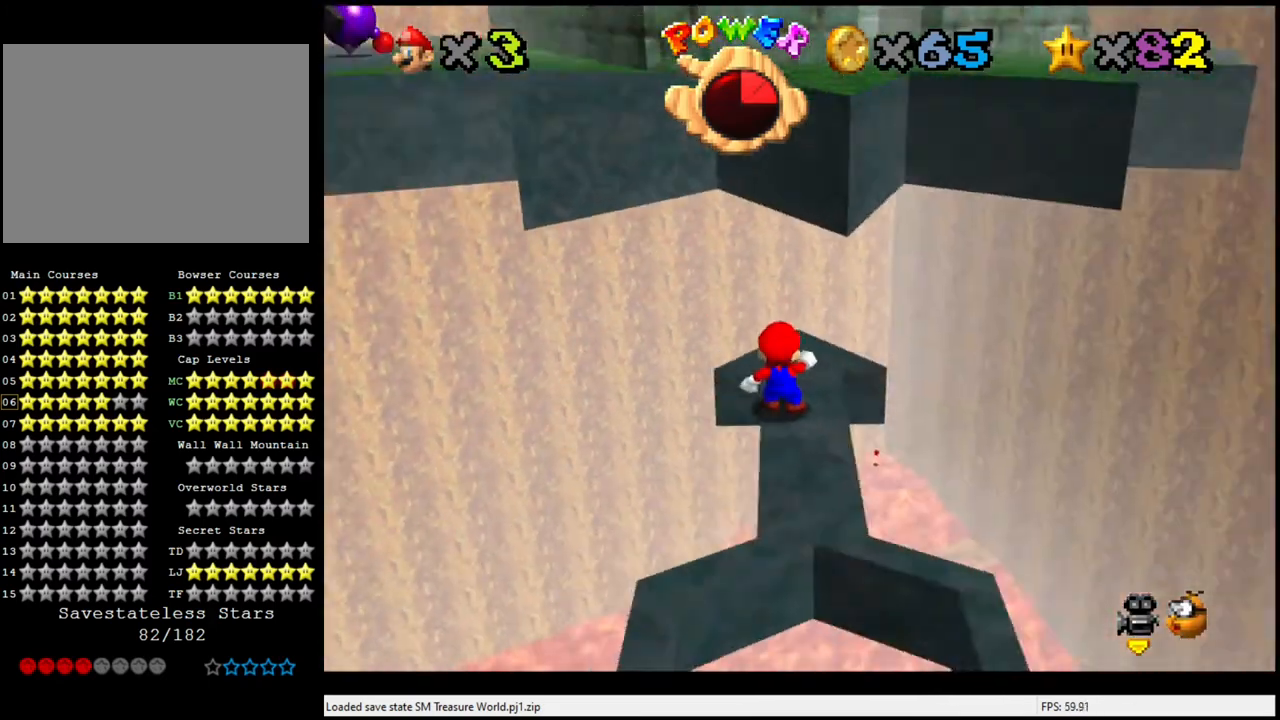
{"buttons": ["A"], "left_stick": "center", "events": [[33, "C_LEFT", "up"], [467, "A", "down"]]}
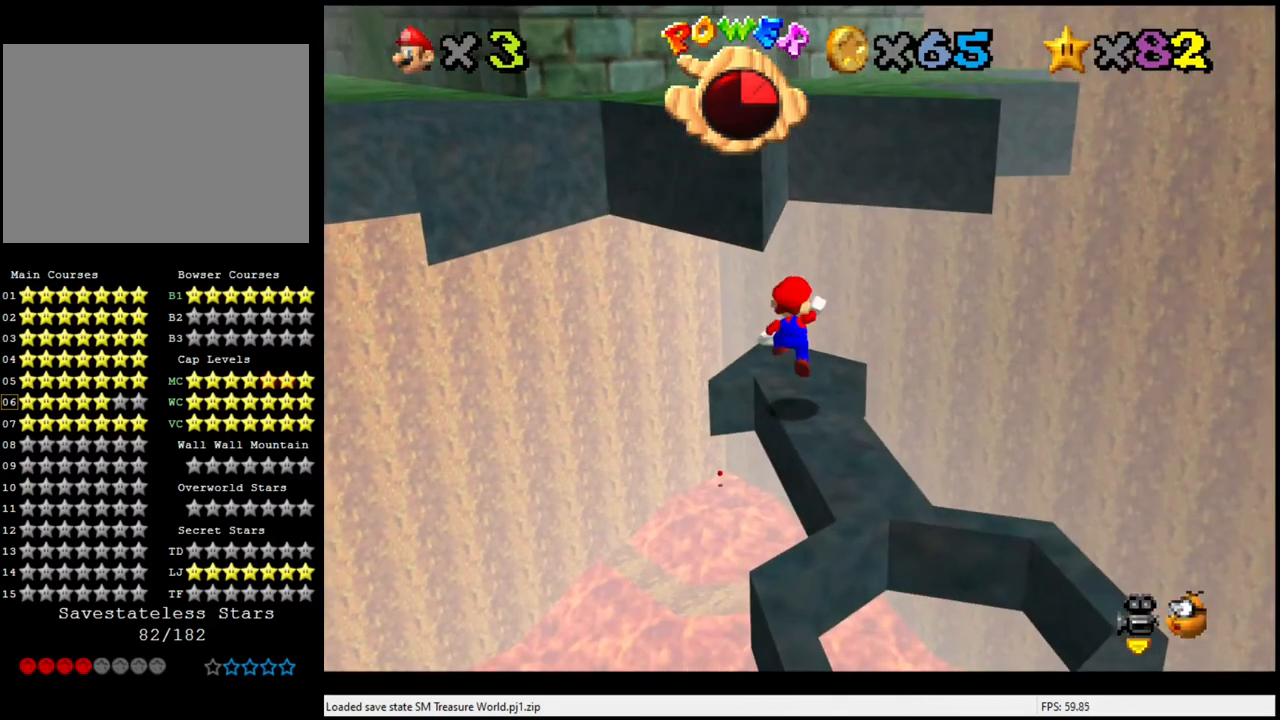
{"buttons": [], "left_stick": "center", "events": [[67, "A", "up"]]}
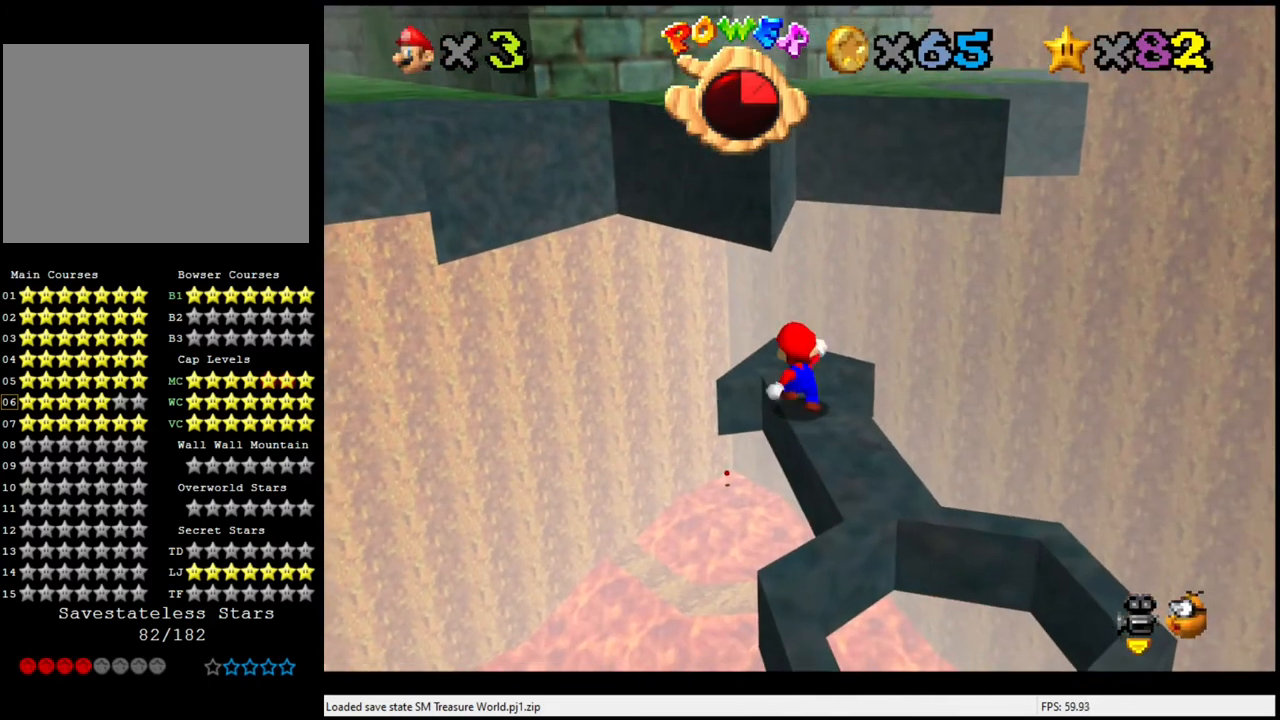
{"buttons": ["A"], "left_stick": "center", "events": [[133, "left_stick", "up"], [200, "left_stick", "center"], [467, "A", "down"]]}
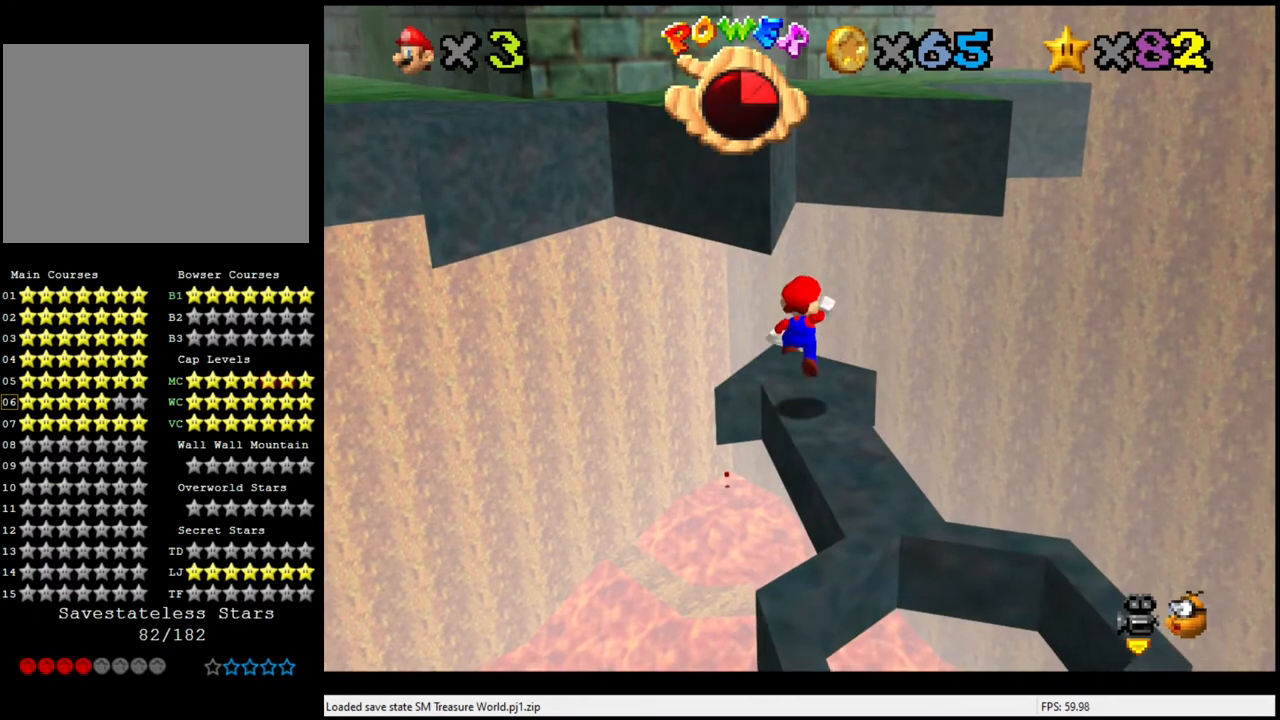
{"buttons": [], "left_stick": "center", "events": [[100, "A", "up"], [167, "left_stick", "down"], [333, "left_stick", "center"]]}
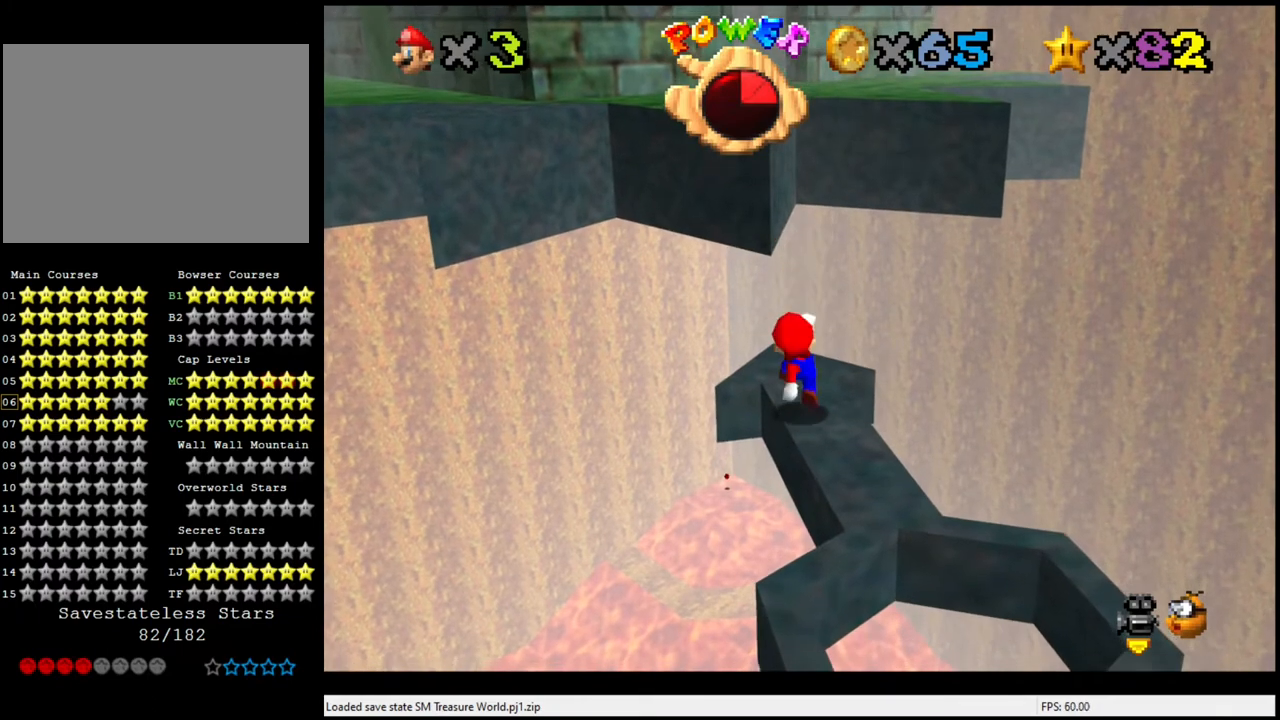
{"buttons": [], "left_stick": "center", "events": []}
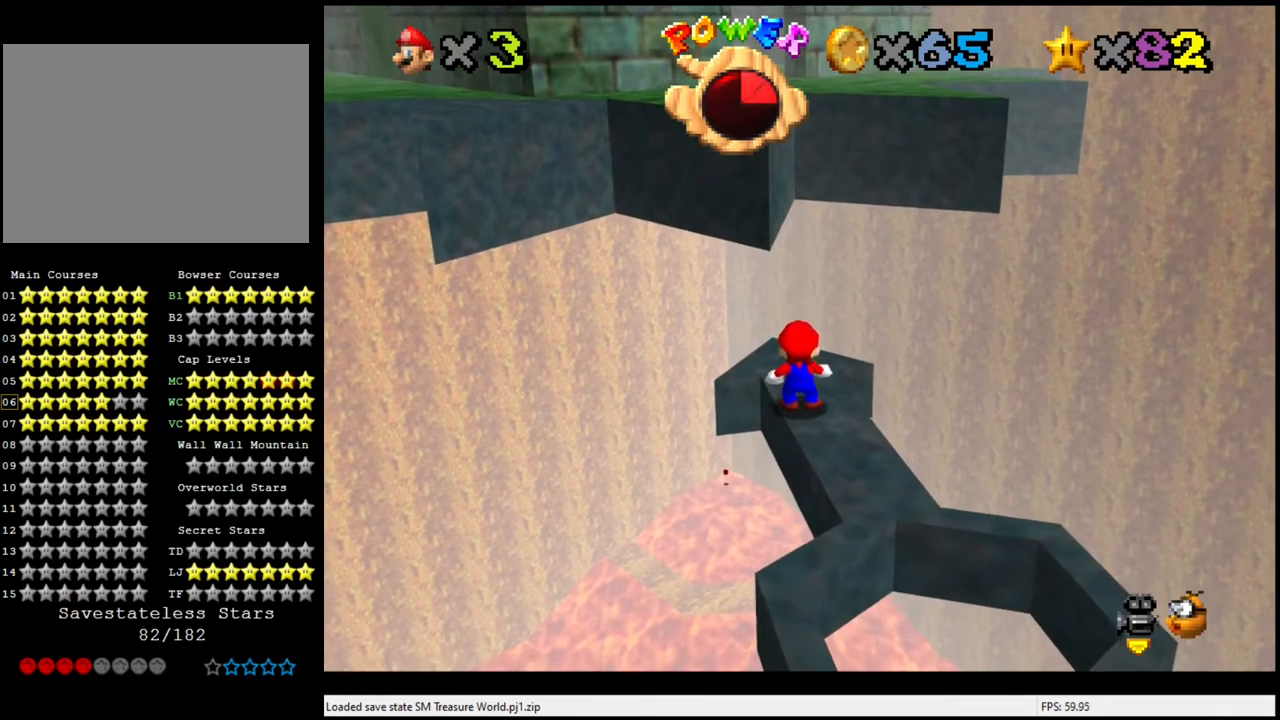
{"buttons": ["A"], "left_stick": "center", "events": [[67, "A", "down"], [200, "left_stick", "down"], [367, "left_stick", "center"]]}
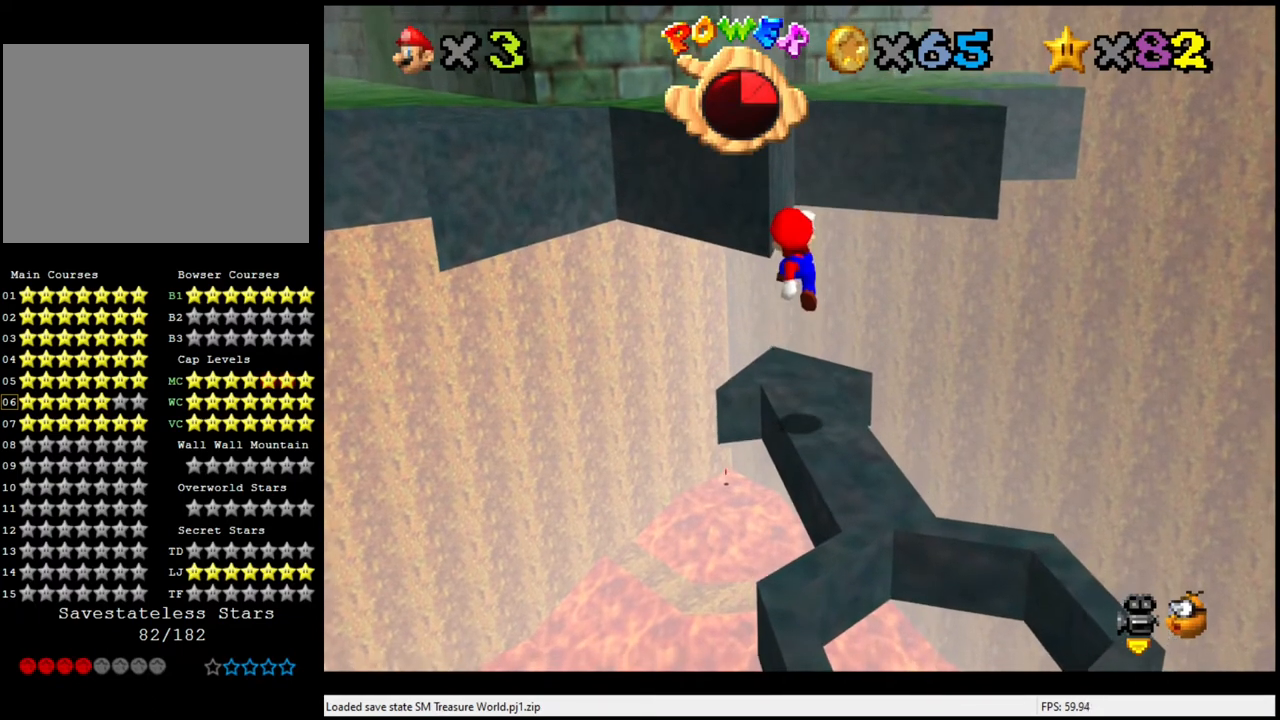
{"buttons": [], "left_stick": "center", "events": [[133, "A", "up"]]}
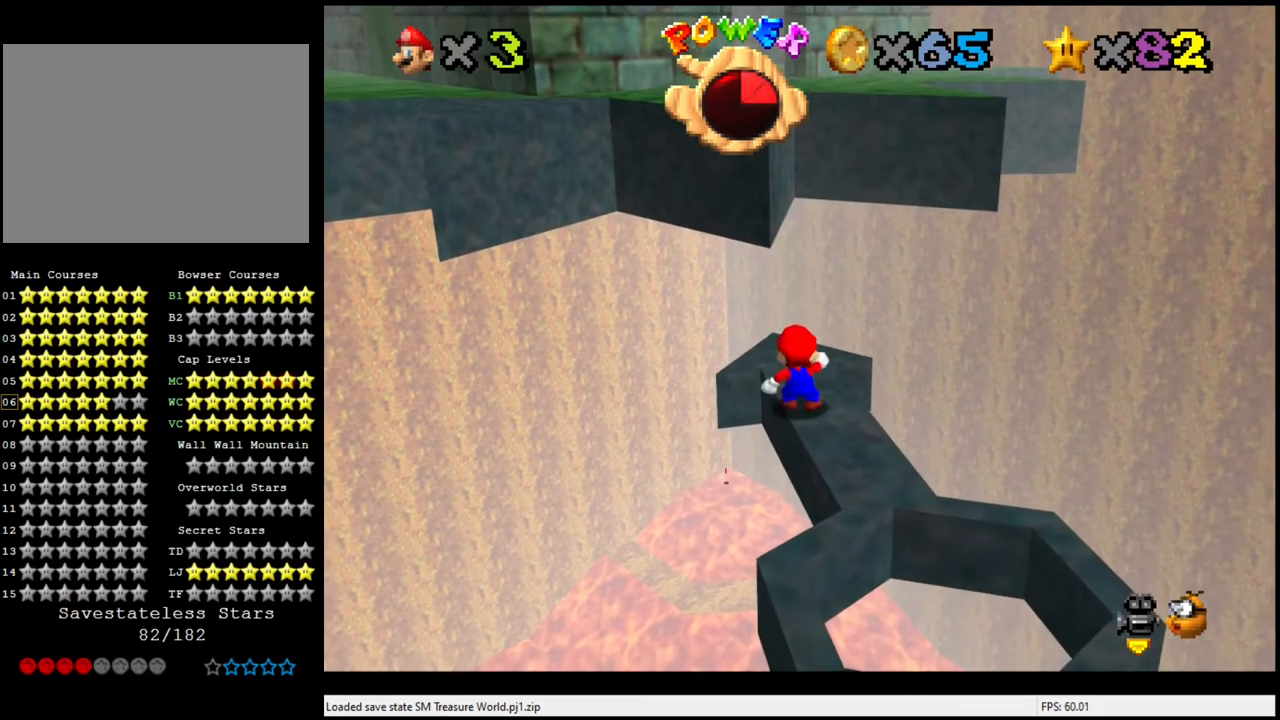
{"buttons": [], "left_stick": "up", "events": [[33, "A", "down"], [33, "B", "down"], [133, "A", "up"], [133, "B", "up"], [367, "left_stick", "up"]]}
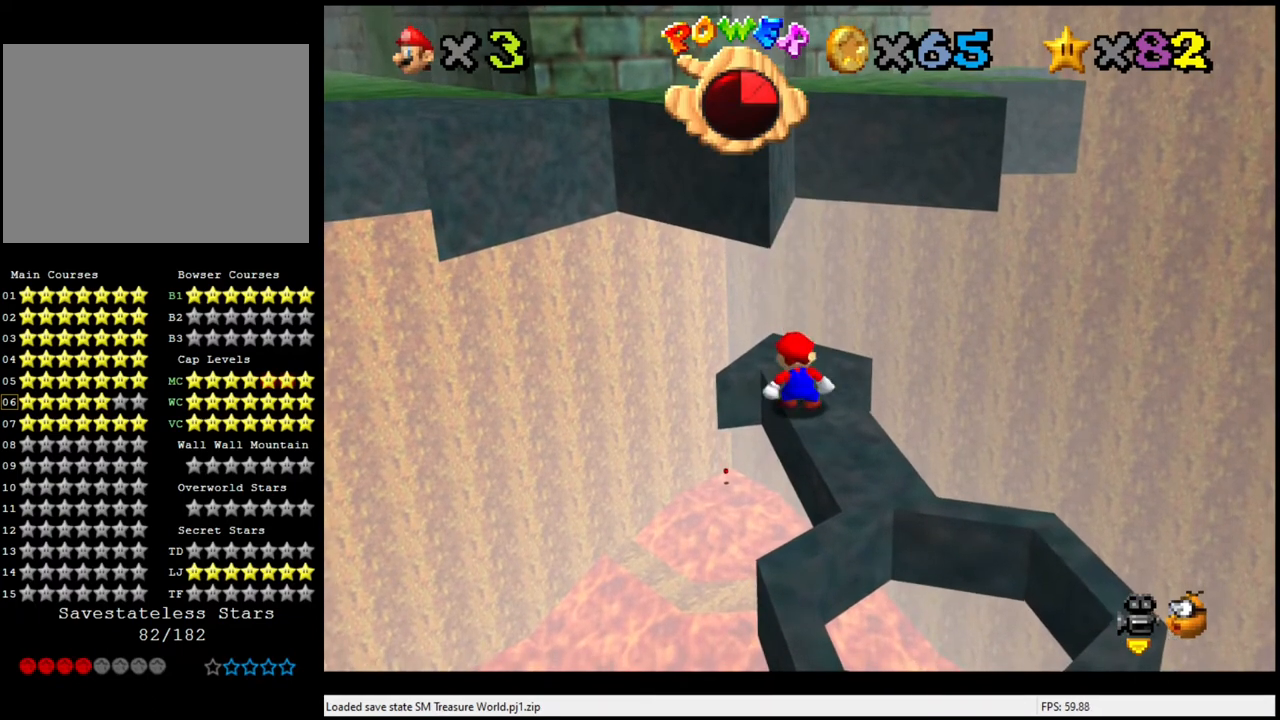
{"buttons": ["A", "Z"], "left_stick": "down", "events": [[300, "A", "down"], [300, "Z", "down"], [300, "left_stick", "down"]]}
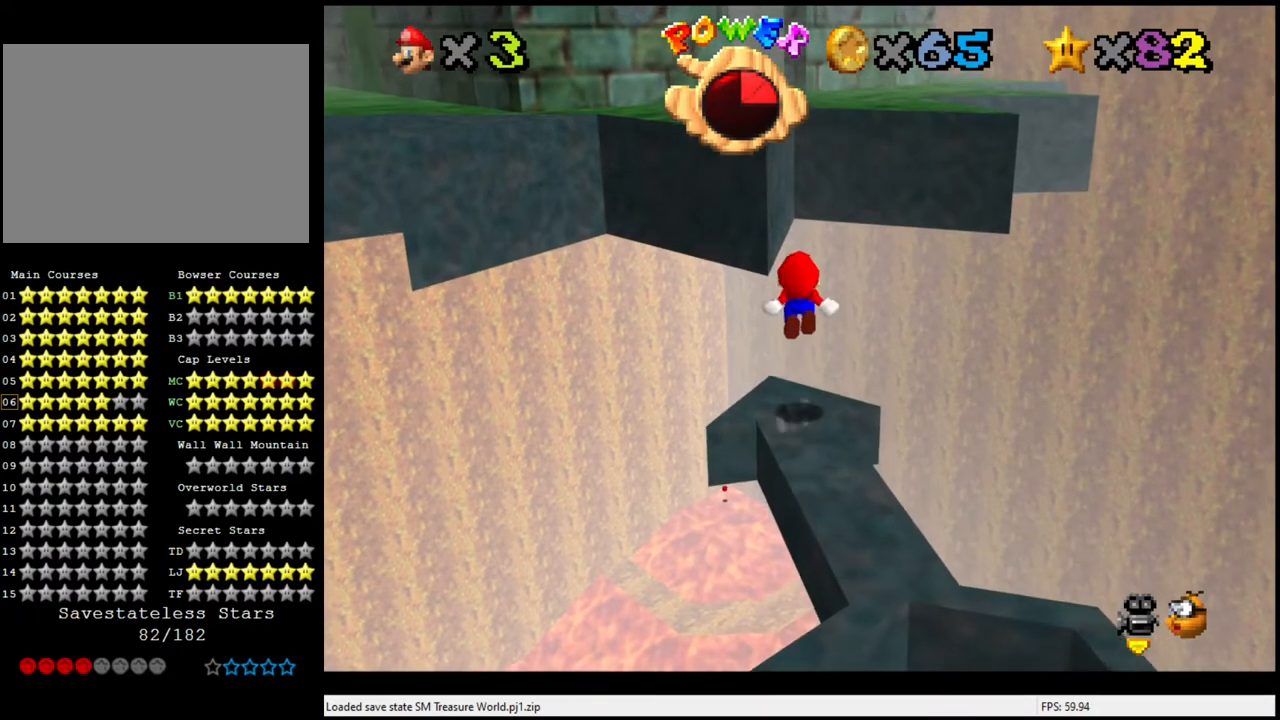
{"buttons": ["Z"], "left_stick": "center", "events": [[400, "A", "up"], [433, "left_stick", "center"]]}
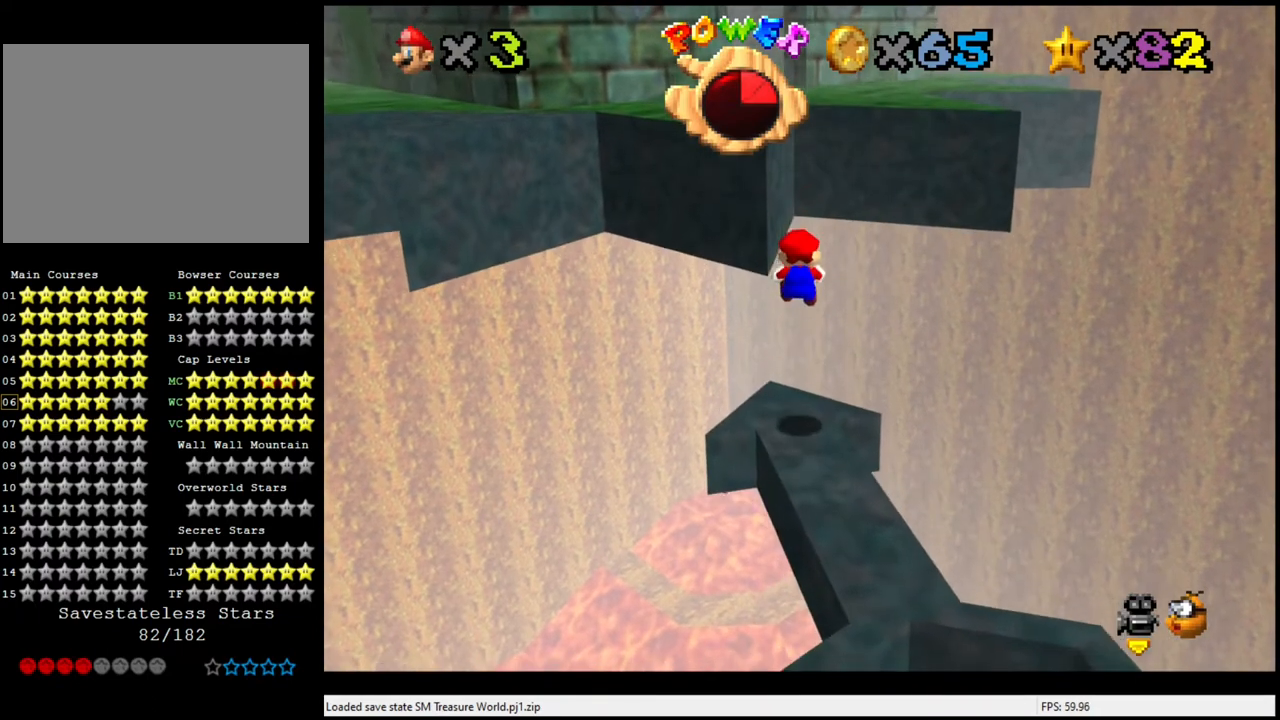
{"buttons": ["A", "Z"], "left_stick": "center", "events": [[400, "A", "down"]]}
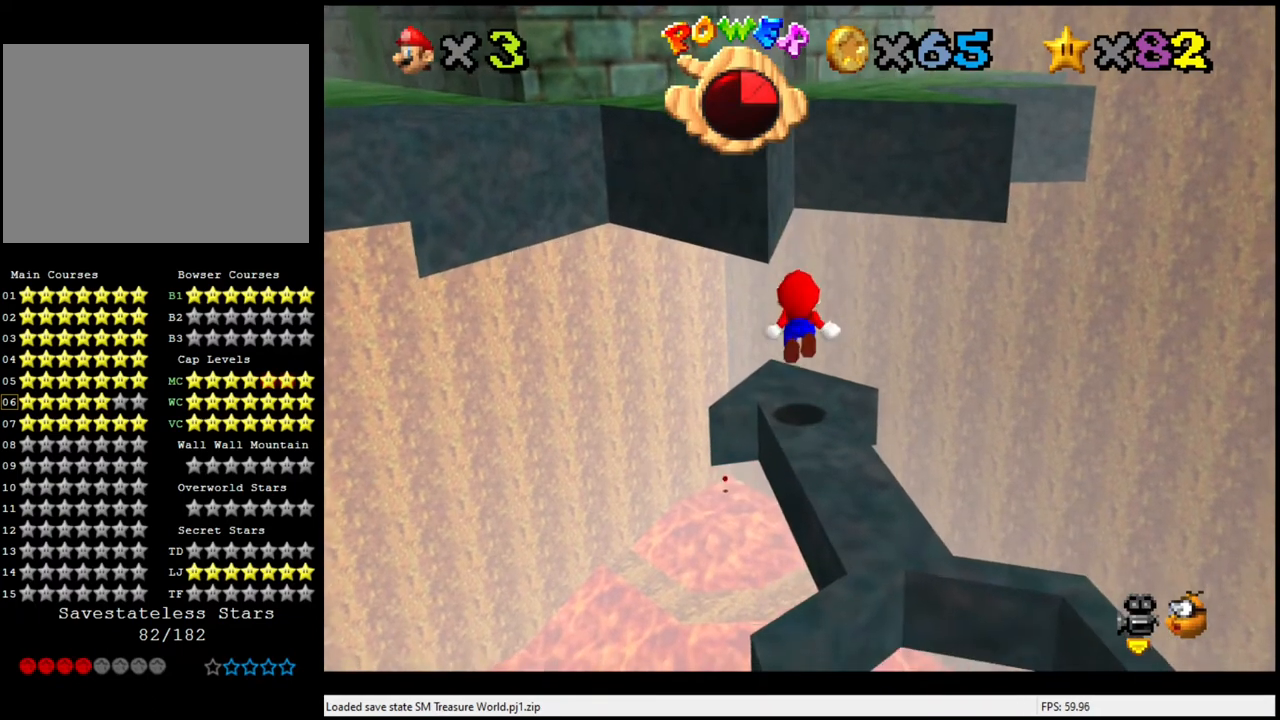
{"buttons": ["A", "Z"], "left_stick": "center", "events": [[167, "left_stick", "down"], [367, "left_stick", "center"]]}